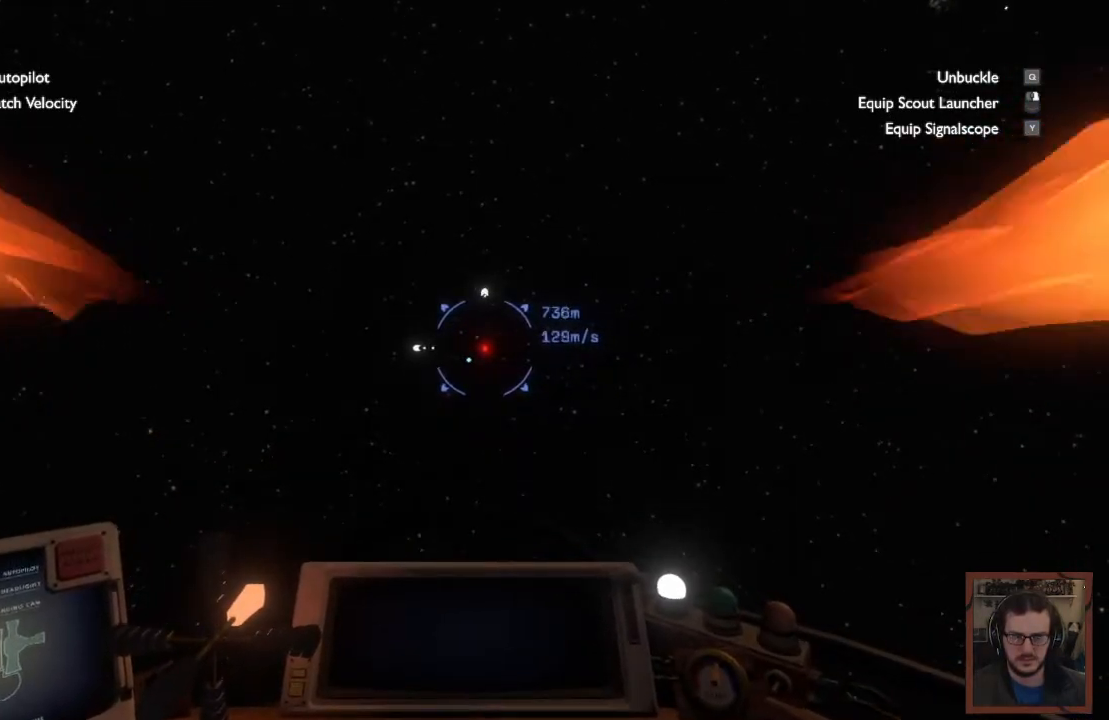
Gameplay with keyboard and mouse; each line is a JSON object with the keys and mouse buttons held at the frame after it. "events" lists presses ("down") and releases ("up") of "1", "2", "3", "4", "a", "alt", "c", "caps_lock", "ctrl", "d", "e", "f", "q", "r", "s", "shift", "space", "super", "tab", "tilde", "v", "w", "x", "z", "mouse_left", "mouse_wheel" and "mouse_right" between this image and that frame as [ms after this image, input, new state], when the widget could be followed in between. "mouse_left", "mouse_wheel", "mouse_right" = the "left", "wheel", "right" buttons of the "mouse" list. No other keys are recorded. "wheel" means that the mouse wheel is clicked or scrolled. Mouse movement is not recorded.
{"keys": ["s"], "mouse": [], "events": []}
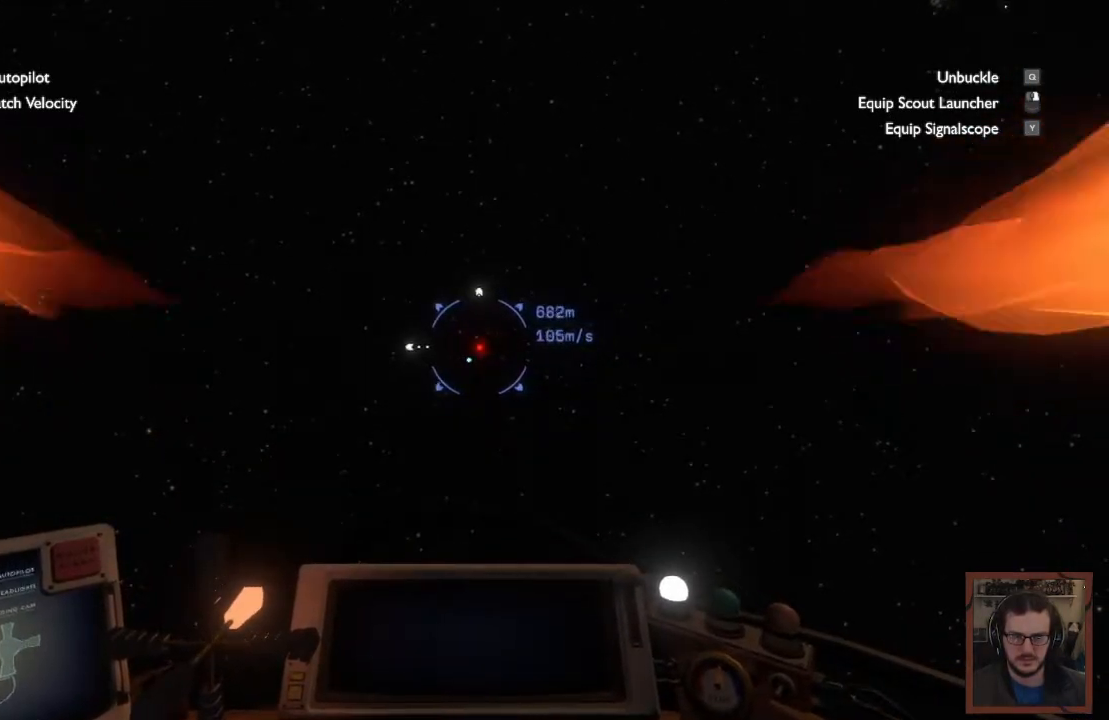
{"keys": ["s"], "mouse": [], "events": []}
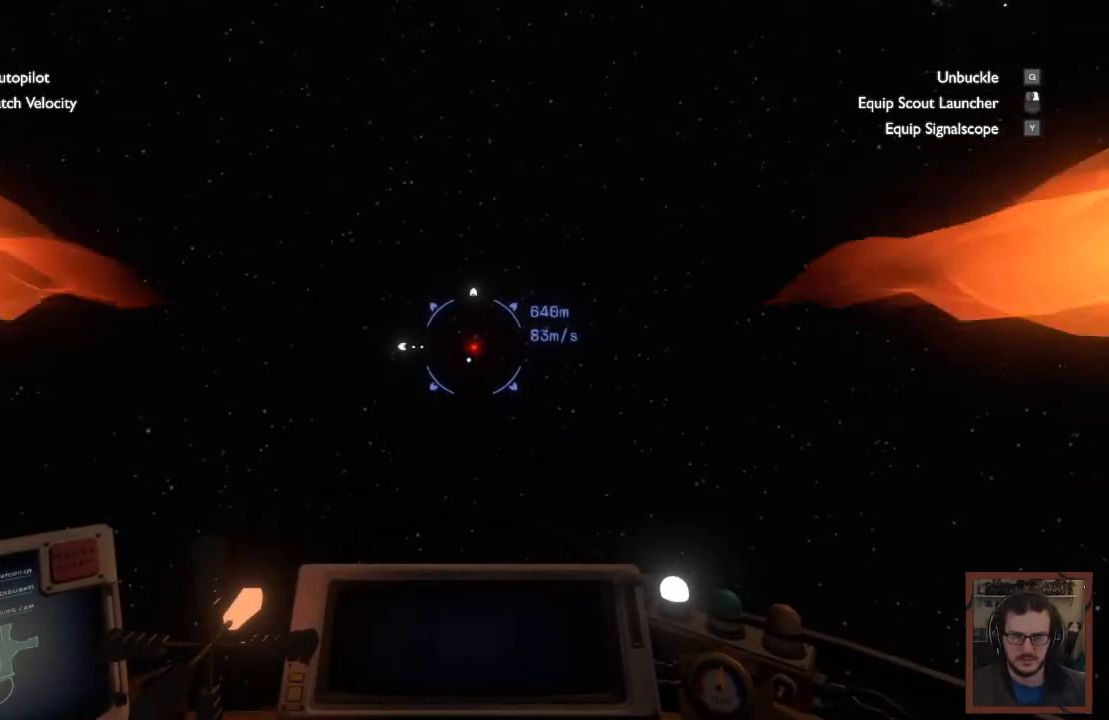
{"keys": ["a", "s"], "mouse": []}
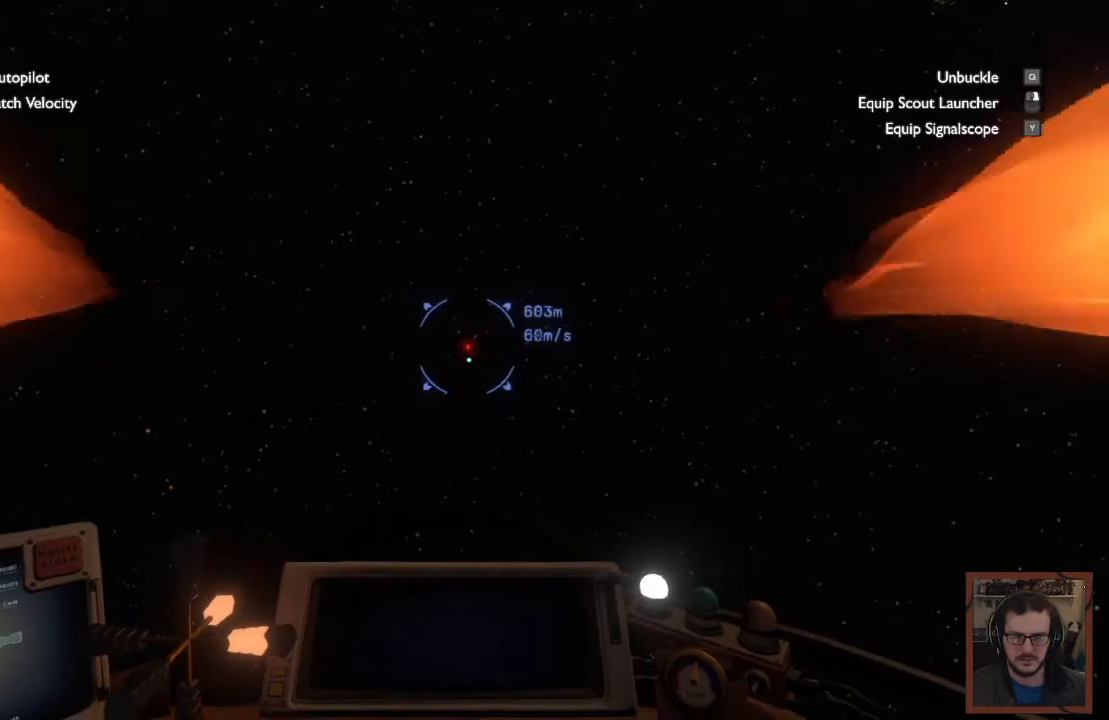
{"keys": [], "mouse": [], "events": [[267, "s", "up"], [434, "s", "down"], [500, "a", "up"], [500, "s", "up"]]}
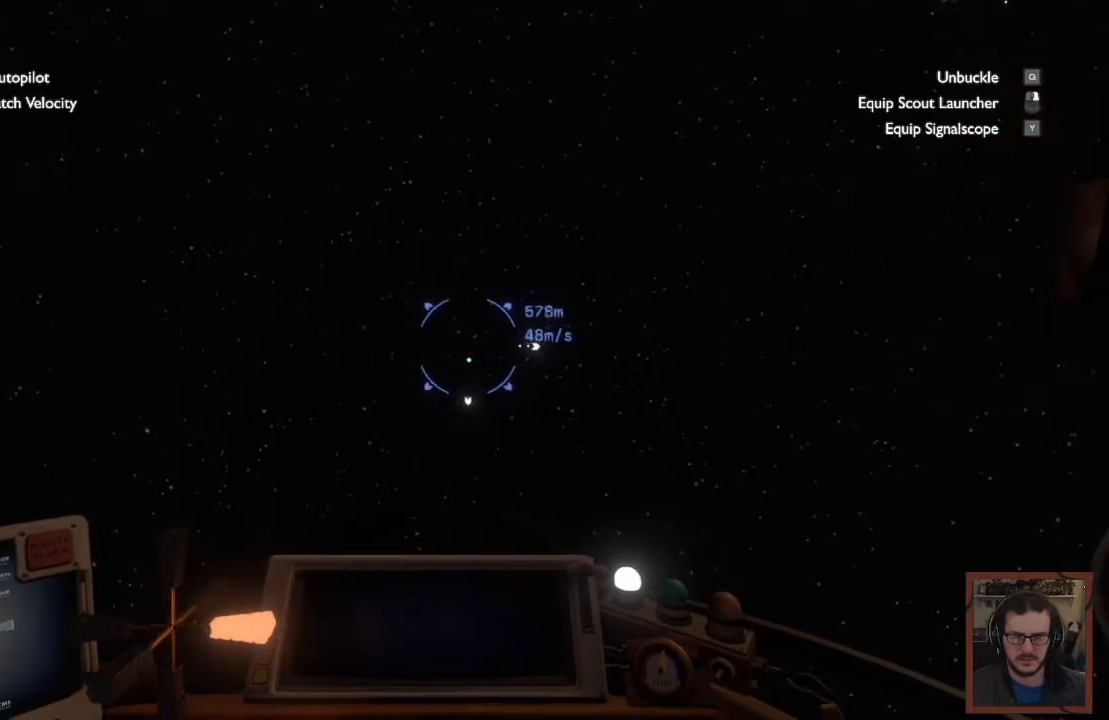
{"keys": [], "mouse": [], "events": []}
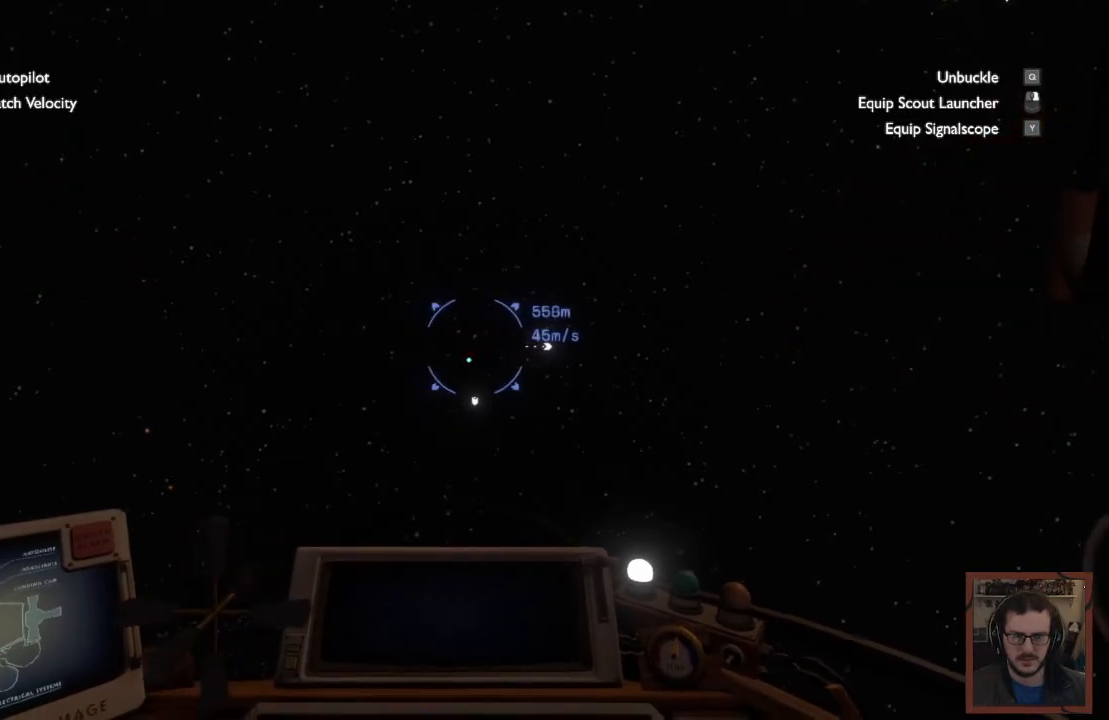
{"keys": [], "mouse": []}
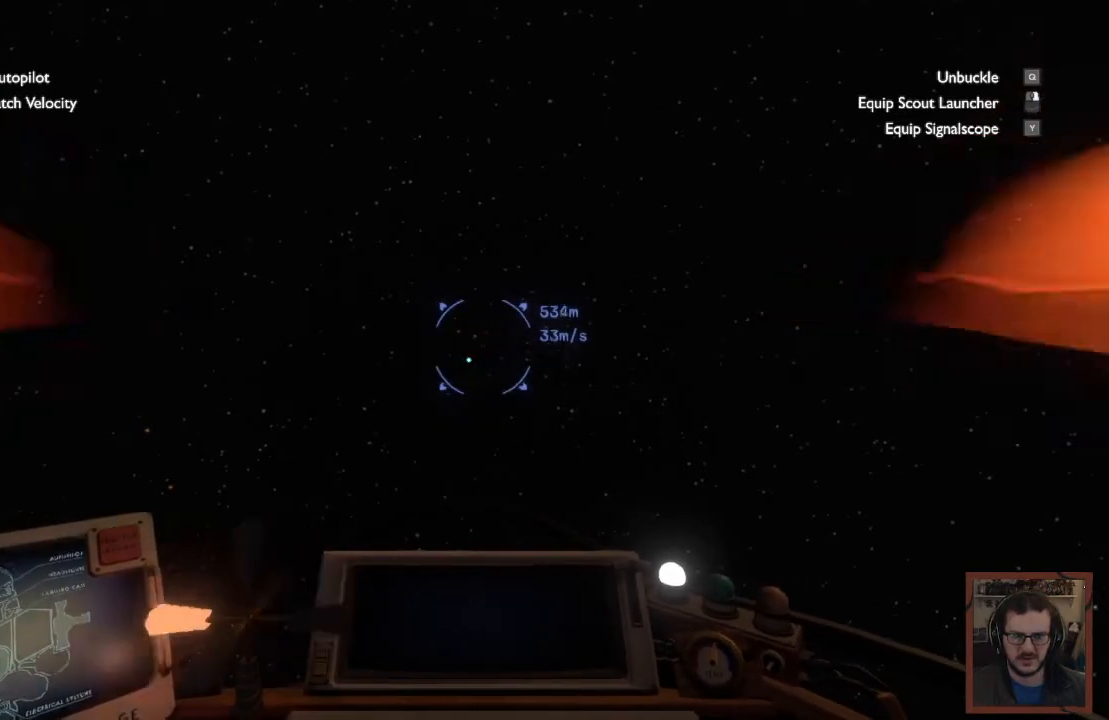
{"keys": ["d"], "mouse": []}
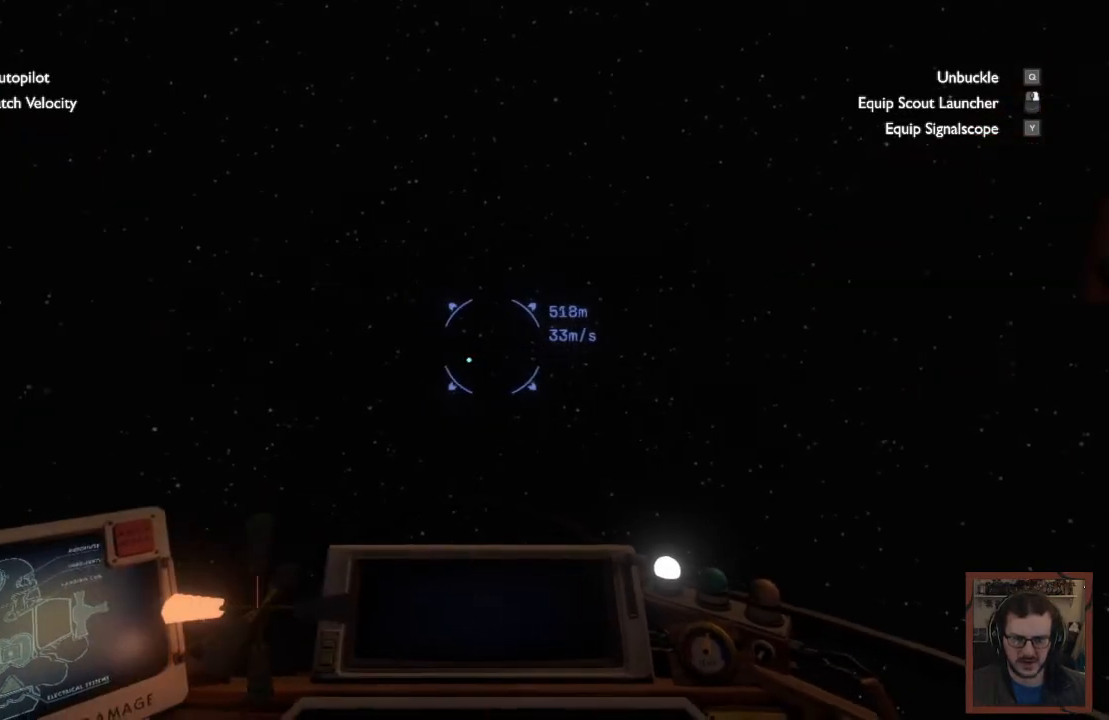
{"keys": [], "mouse": [], "events": [[200, "d", "up"]]}
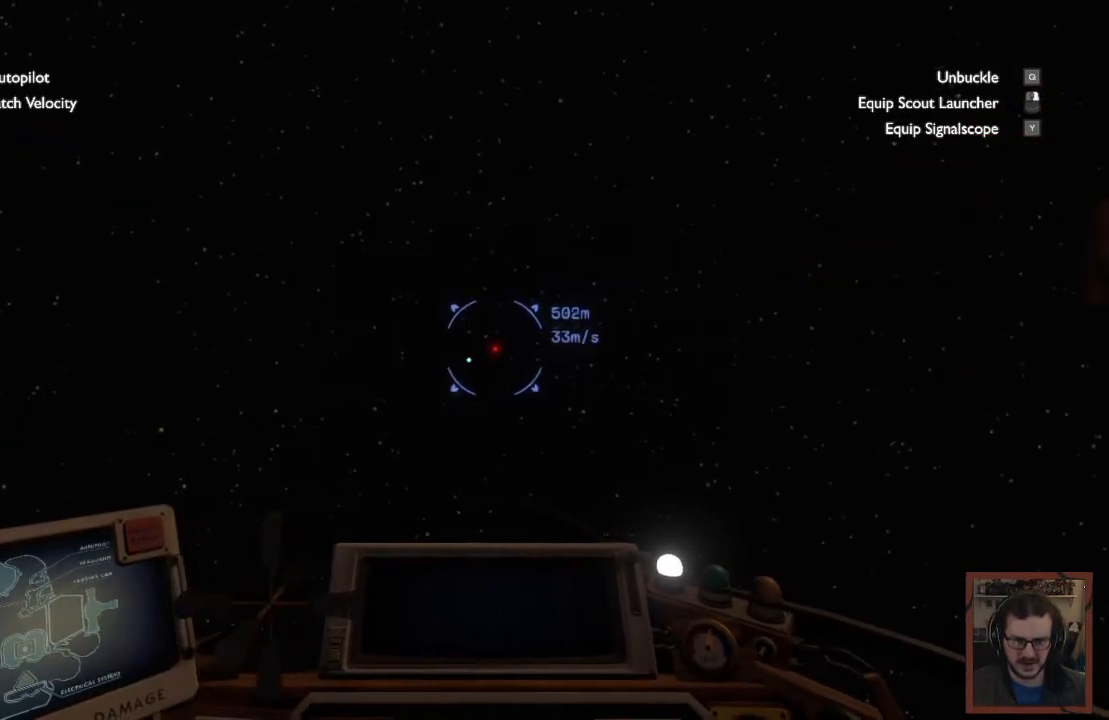
{"keys": [], "mouse": [], "events": [[167, "d", "down"], [284, "d", "up"]]}
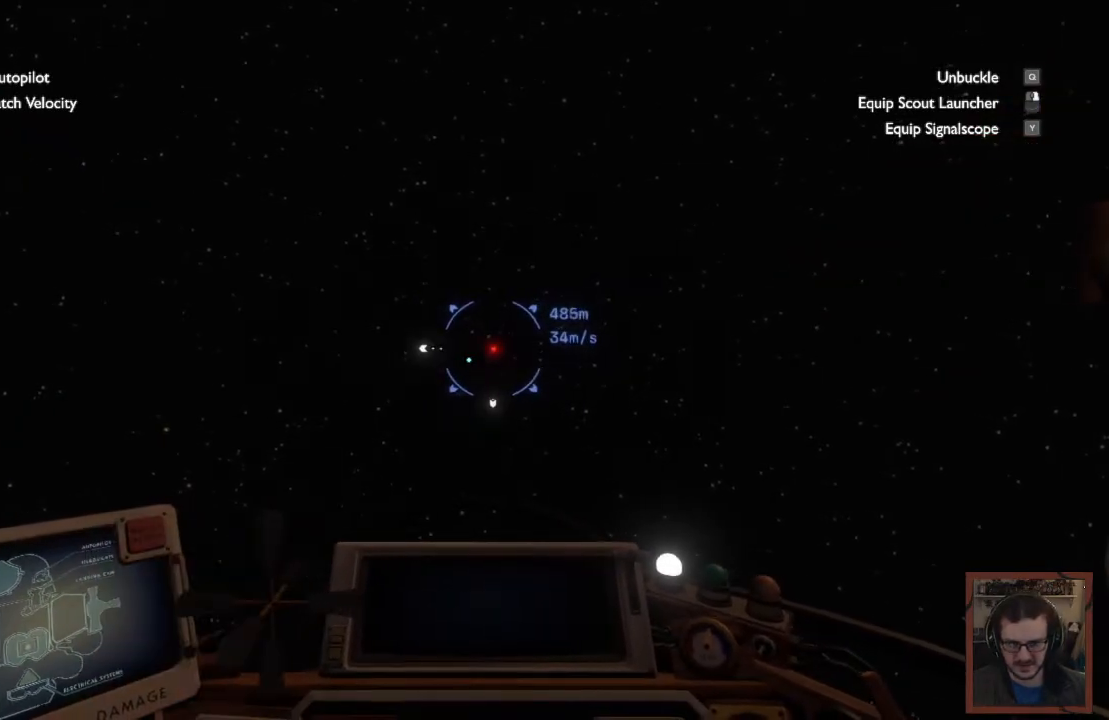
{"keys": [], "mouse": [], "events": []}
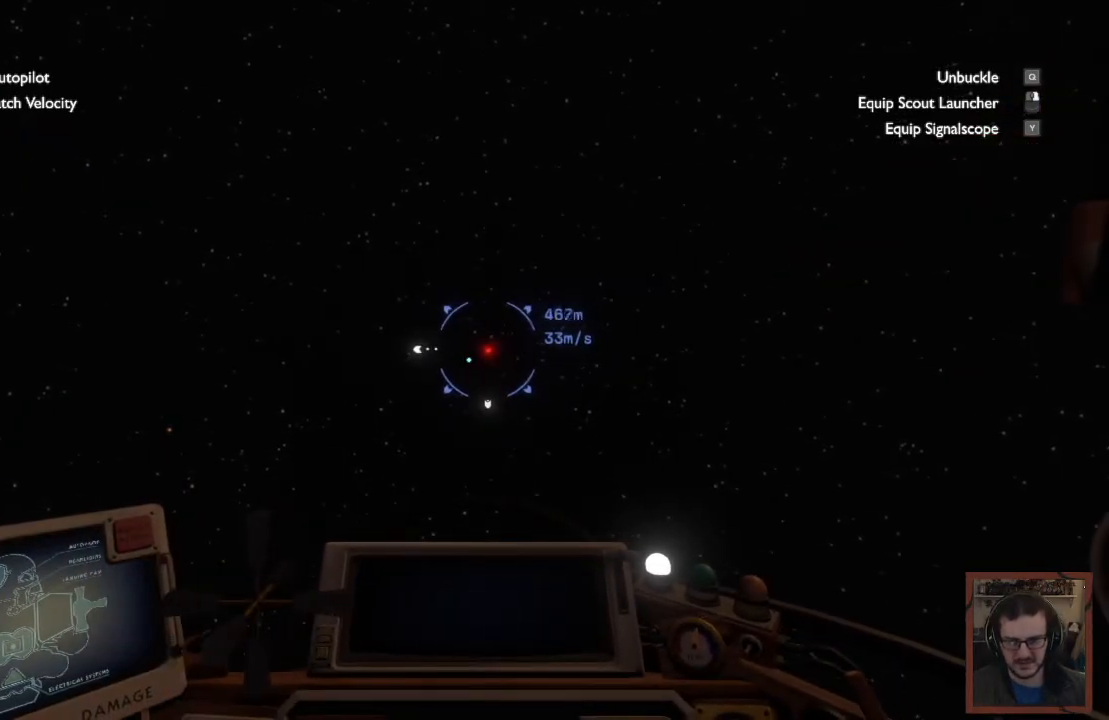
{"keys": [], "mouse": [], "events": [[217, "a", "down"], [317, "a", "up"]]}
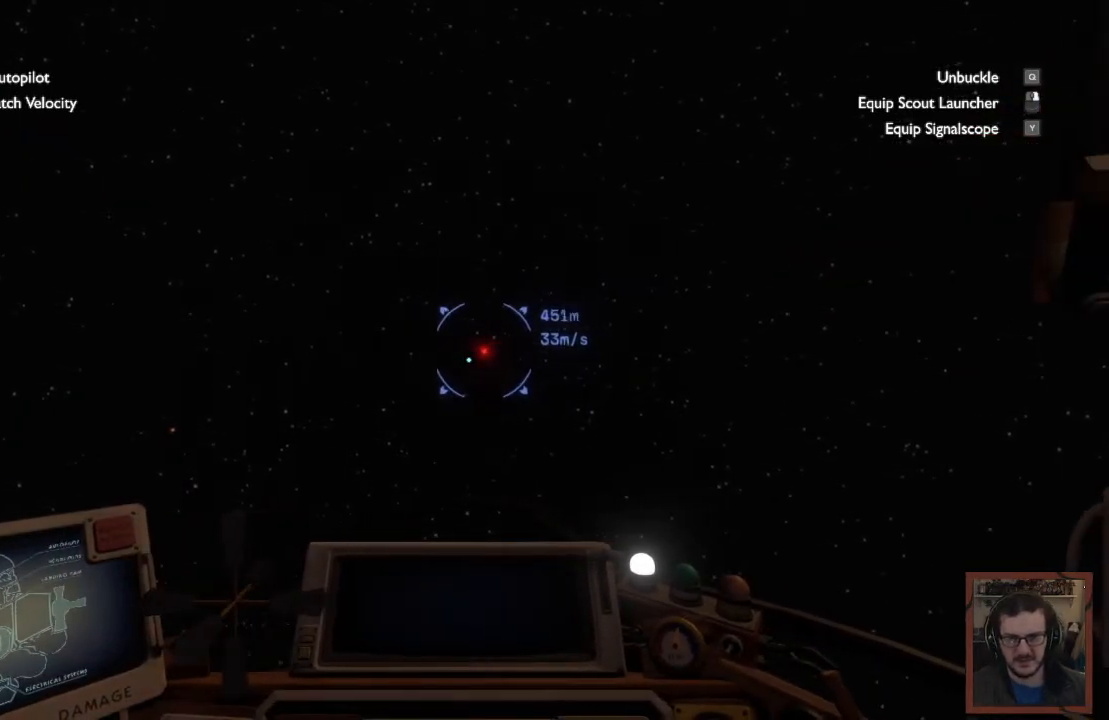
{"keys": ["a", "w"], "mouse": []}
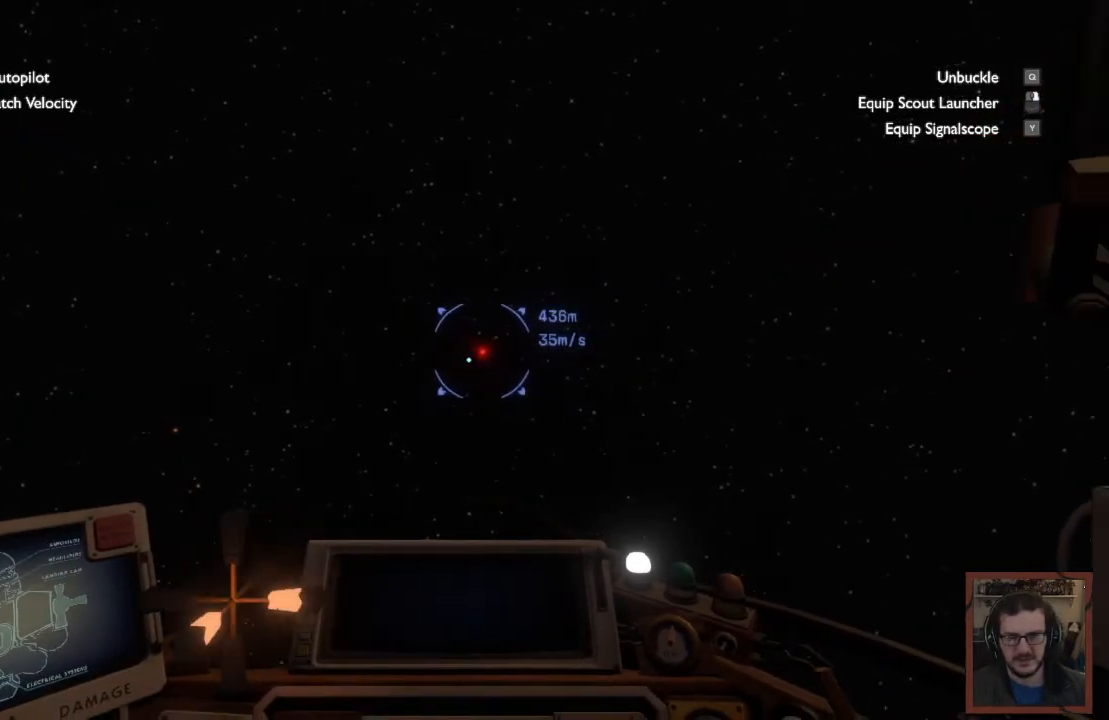
{"keys": [], "mouse": [], "events": [[17, "w", "up"], [34, "a", "up"]]}
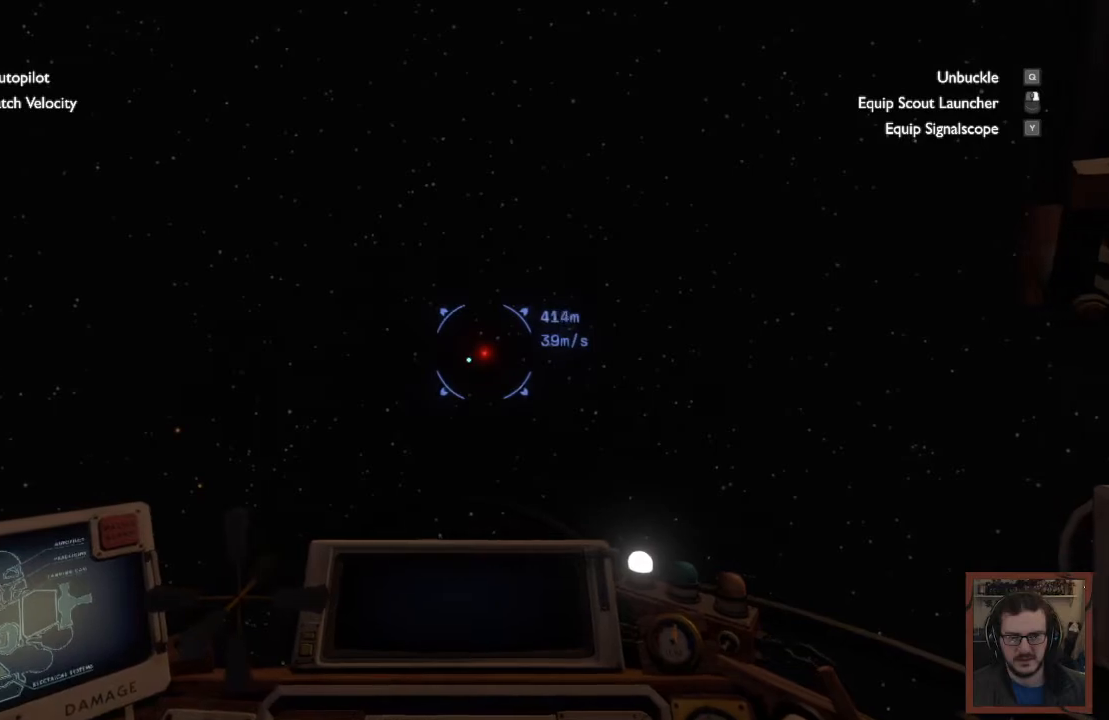
{"keys": ["d"], "mouse": [], "events": [[434, "d", "down"]]}
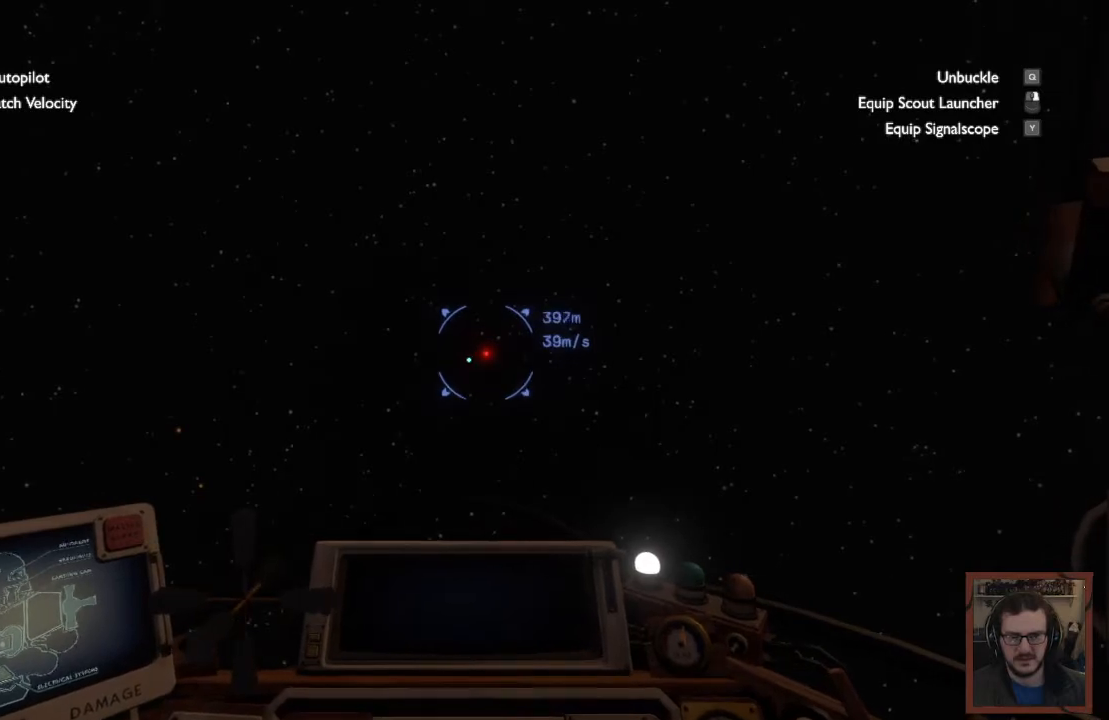
{"keys": [], "mouse": [], "events": [[34, "d", "up"]]}
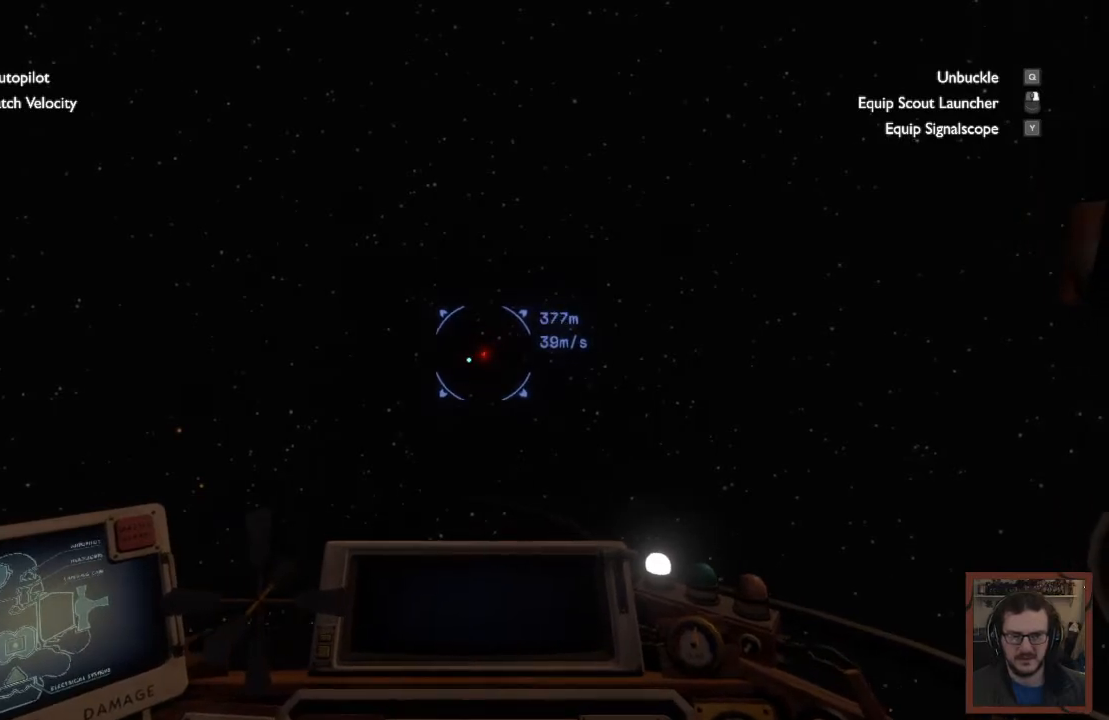
{"keys": ["a"], "mouse": [], "events": [[450, "a", "down"]]}